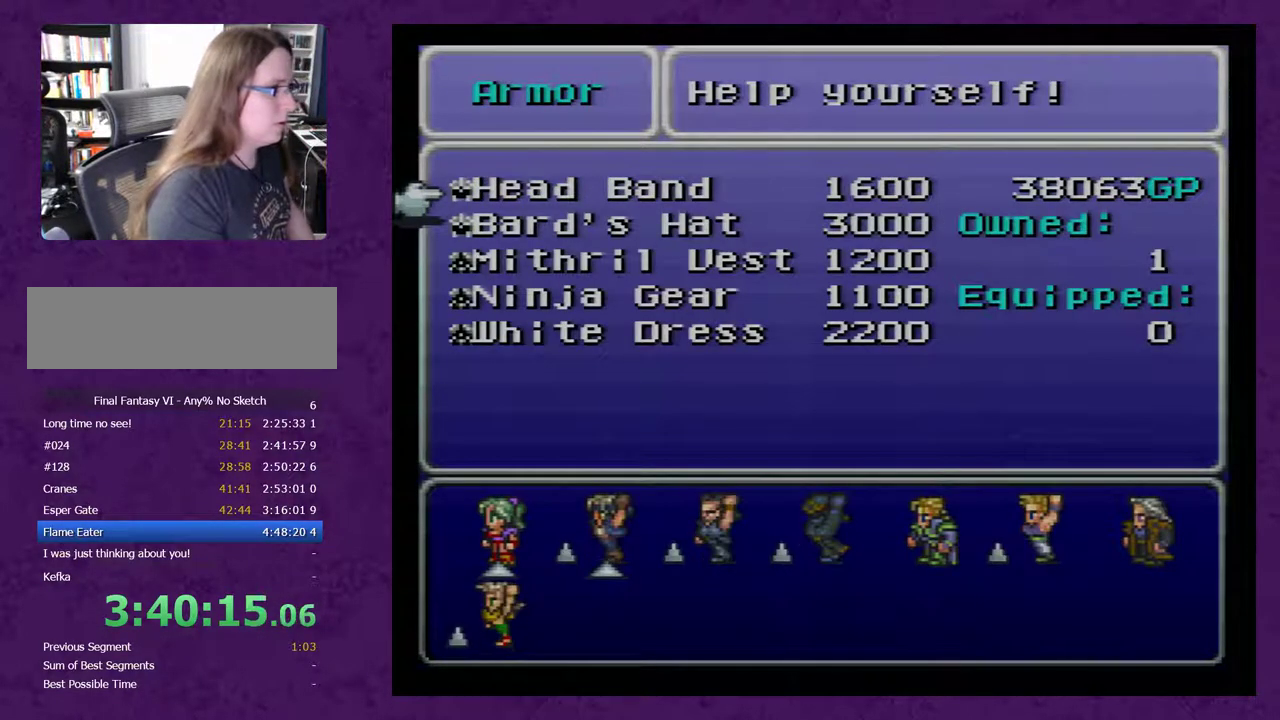
Gameplay with a controller (Nintendo layout); each line is a JSON object with the inputs held at the frame after it (dt_ms = milliseconds from this image to that frame). "events" lists button and stick changes between this image and that frame as [ms after this image, input, new state], when the widget could be followed in between. Not read: L3 R3.
{"dt_ms": 500, "buttons": ["DPAD_DOWN"], "events": [[467, "DPAD_DOWN", "down"]]}
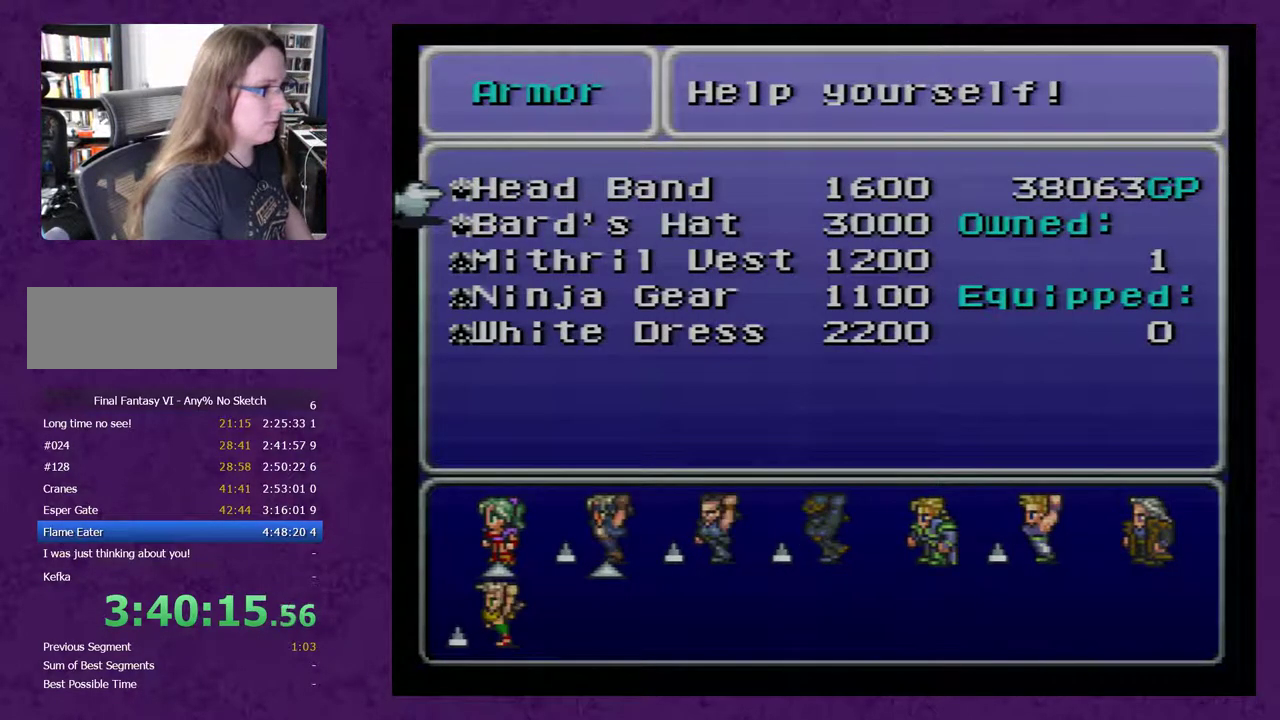
{"dt_ms": 500, "buttons": ["DPAD_DOWN"], "events": [[67, "DPAD_DOWN", "up"], [133, "DPAD_DOWN", "down"], [383, "DPAD_DOWN", "up"], [467, "DPAD_DOWN", "down"]]}
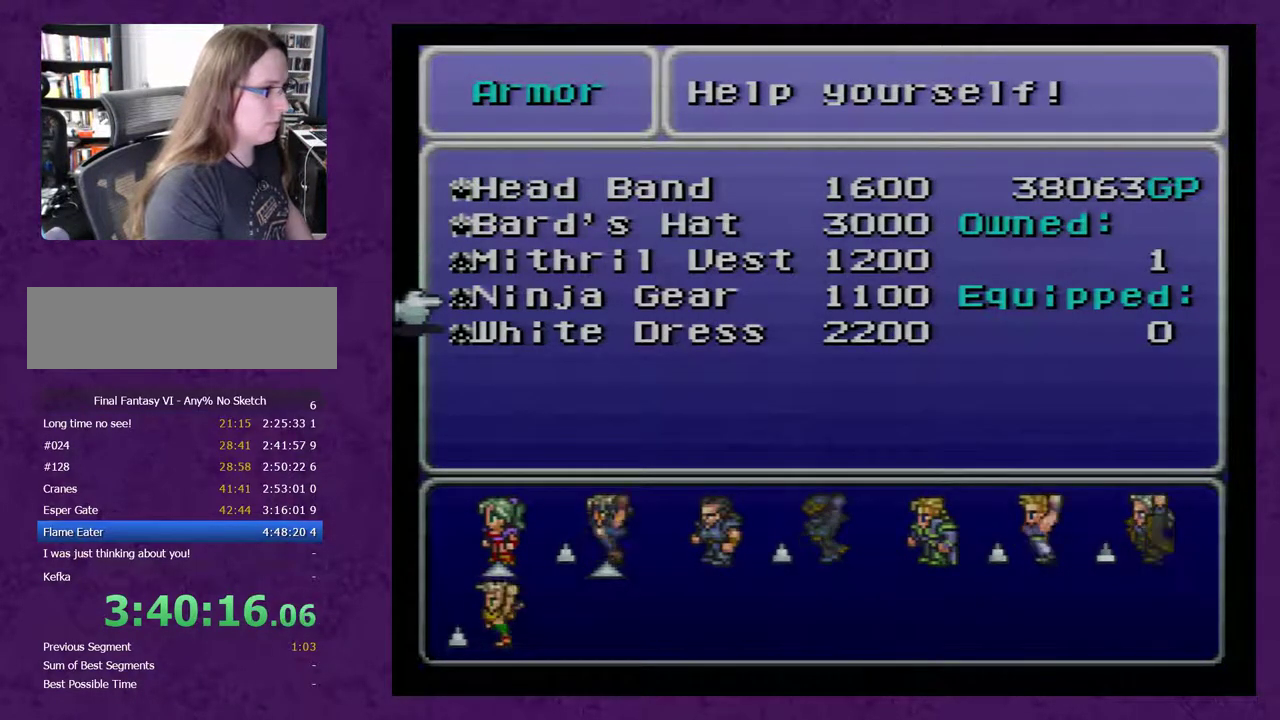
{"dt_ms": 500, "buttons": [], "events": [[100, "DPAD_DOWN", "up"]]}
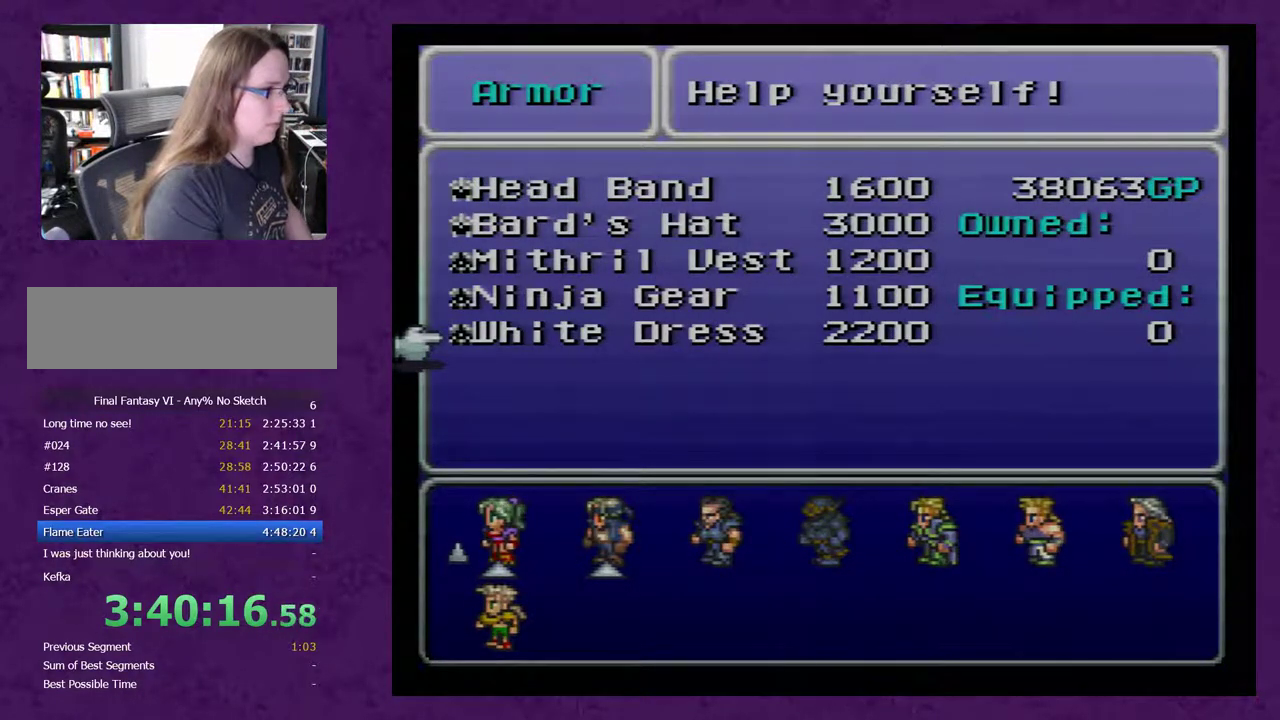
{"dt_ms": 500, "buttons": [], "events": [[33, "A", "down"], [100, "A", "up"]]}
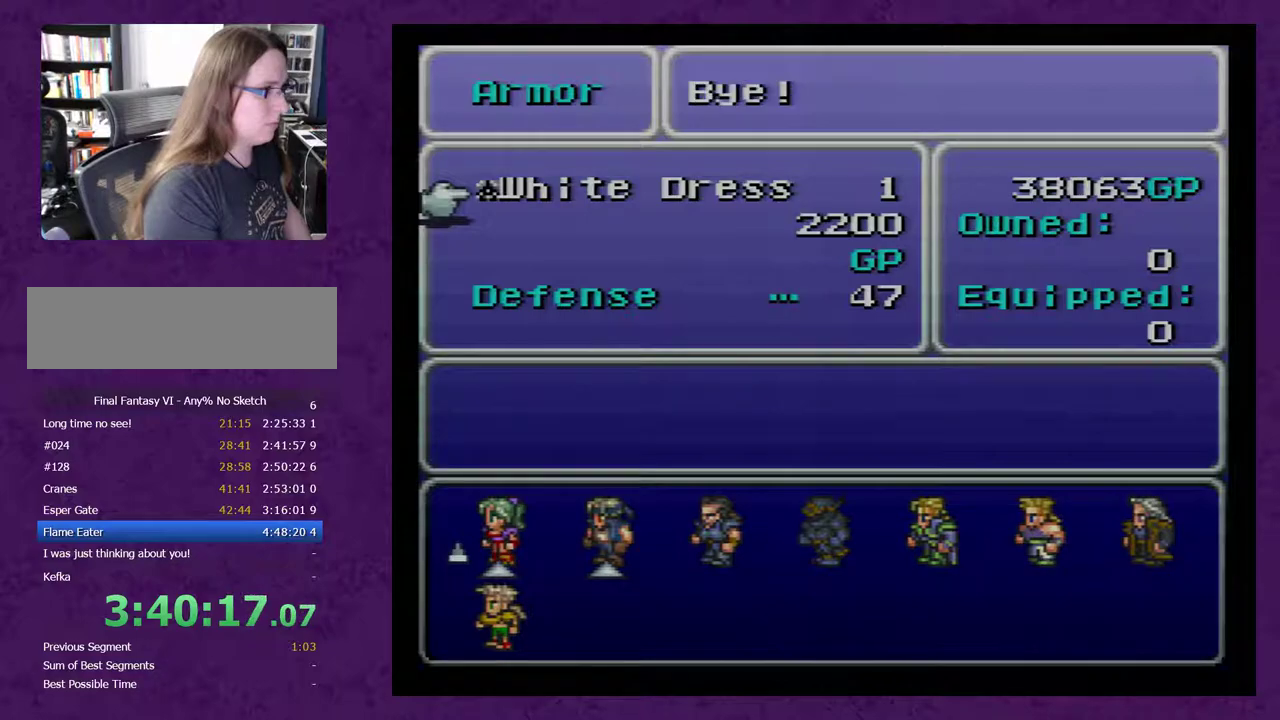
{"dt_ms": 500, "buttons": [], "events": []}
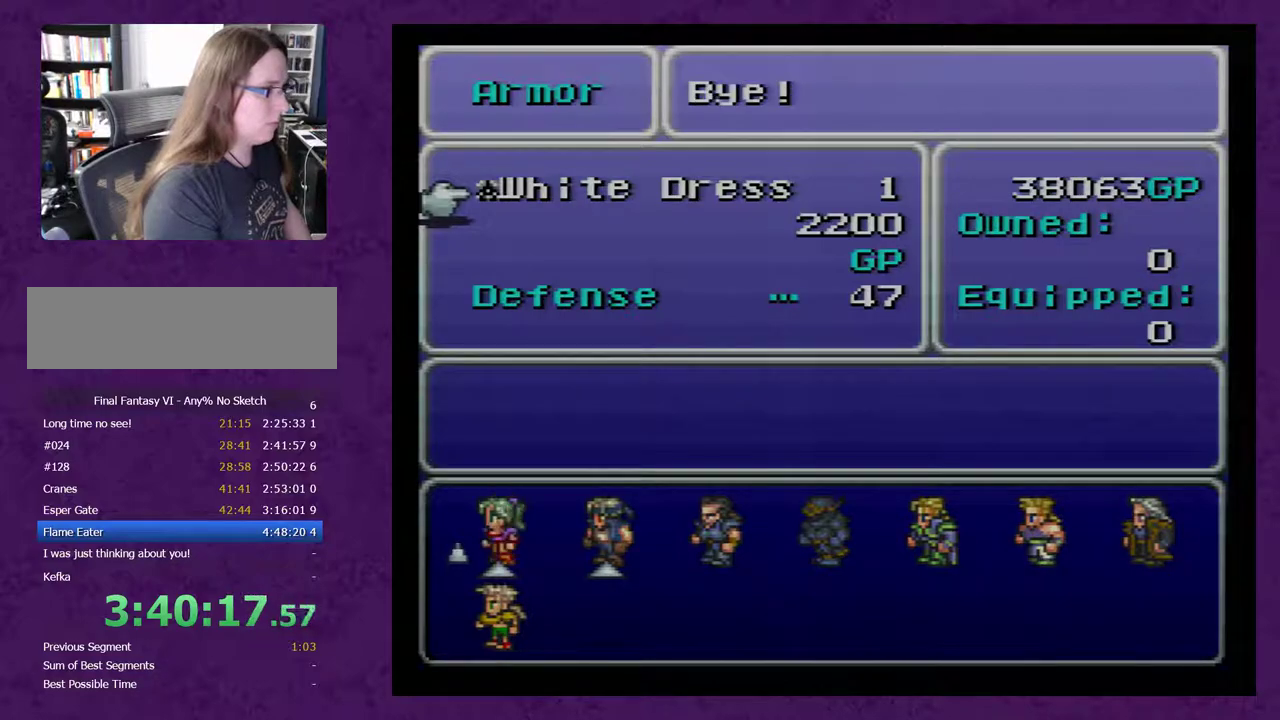
{"dt_ms": 500, "buttons": [], "events": []}
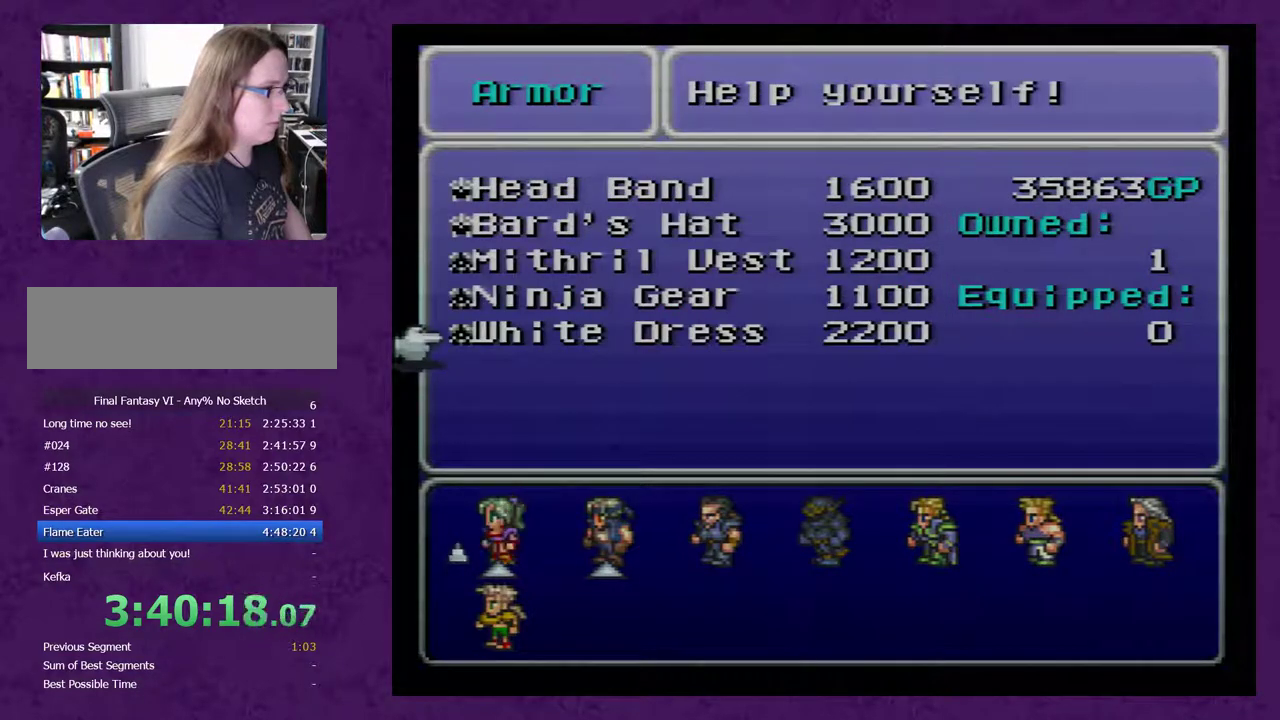
{"dt_ms": 500, "buttons": [], "events": [[117, "B", "down"], [217, "B", "up"]]}
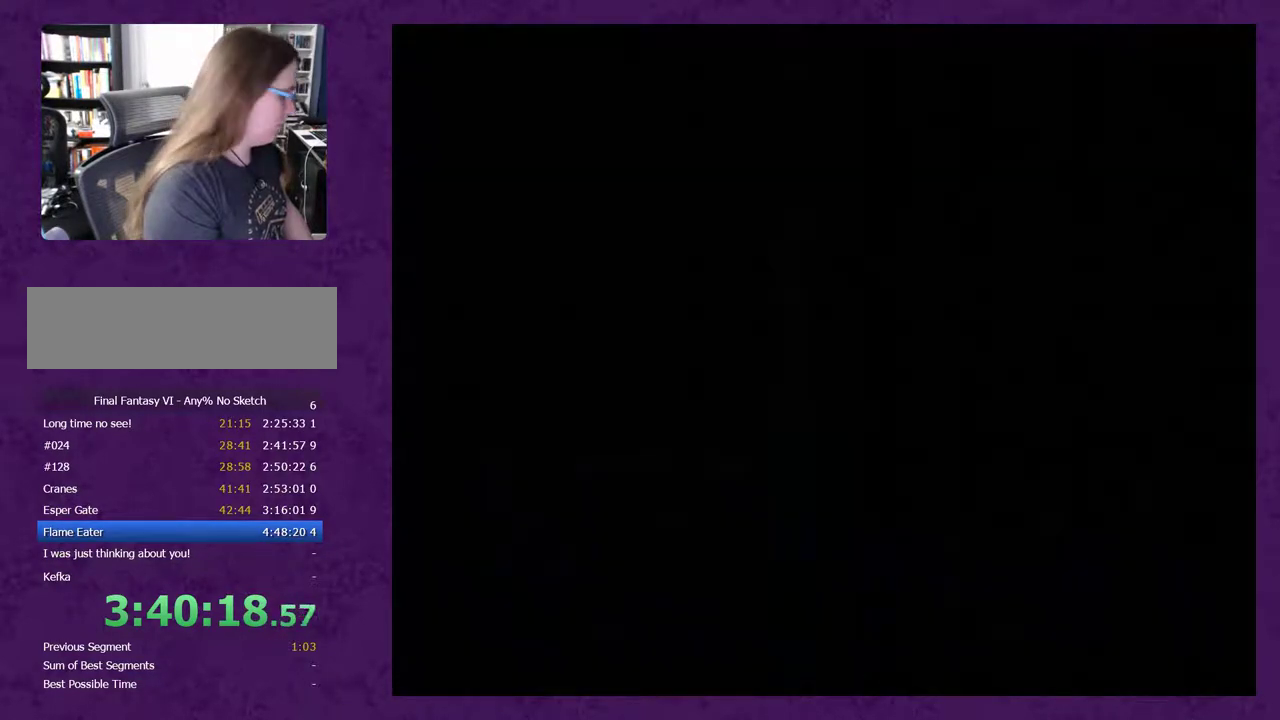
{"dt_ms": 500, "buttons": [], "events": []}
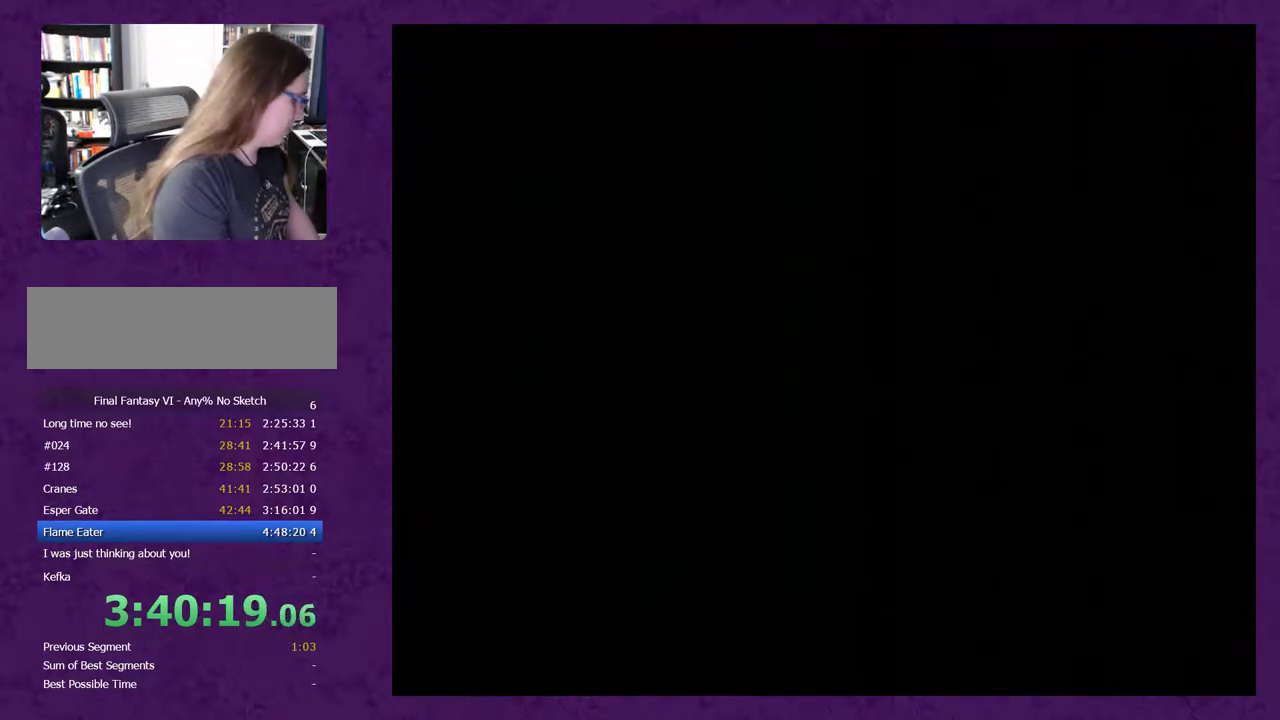
{"dt_ms": 500, "buttons": [], "events": []}
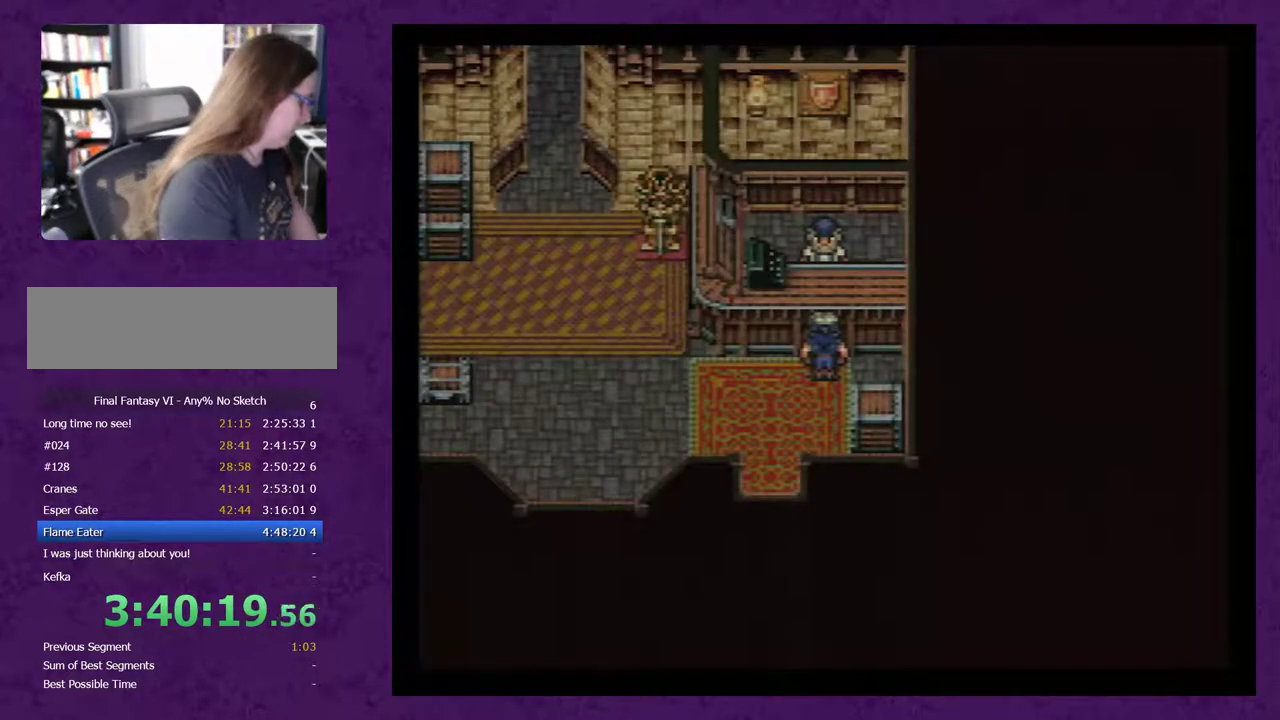
{"dt_ms": 500, "buttons": [], "events": []}
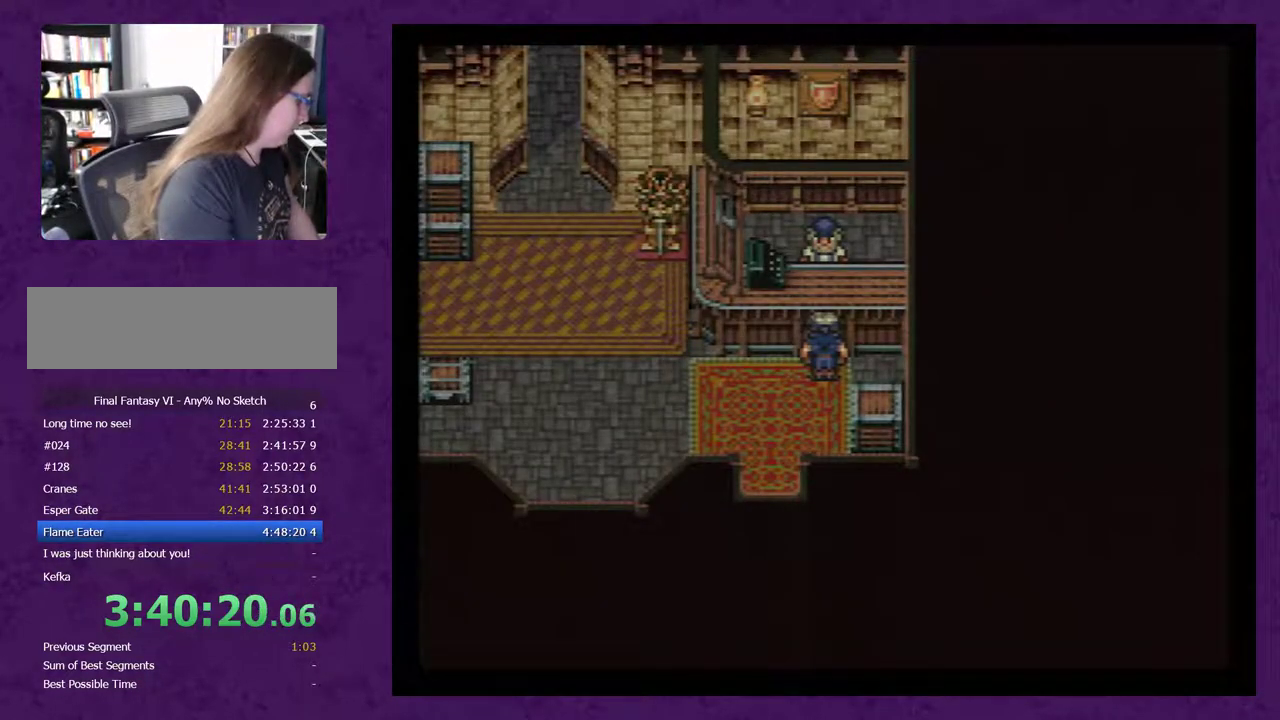
{"dt_ms": 500, "buttons": ["DPAD_DOWN"], "events": [[200, "DPAD_DOWN", "down"]]}
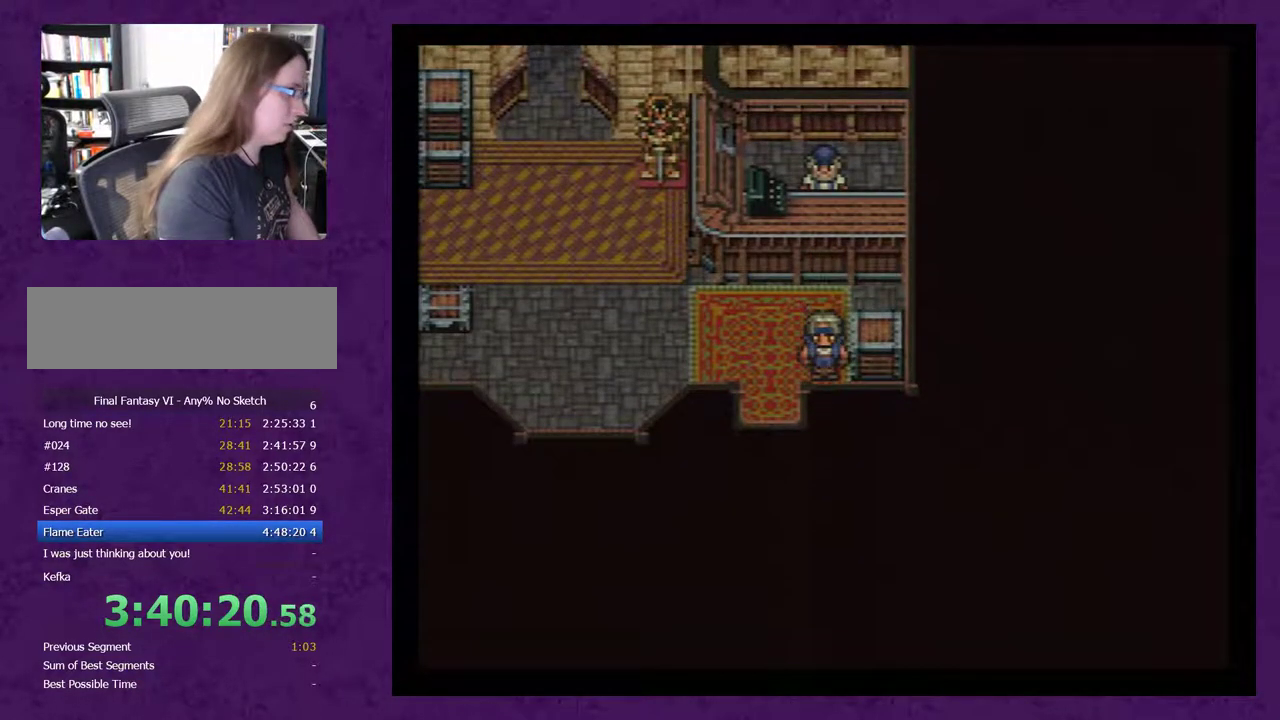
{"dt_ms": 500, "buttons": ["DPAD_LEFT"], "events": [[200, "DPAD_DOWN", "up"], [417, "DPAD_LEFT", "down"]]}
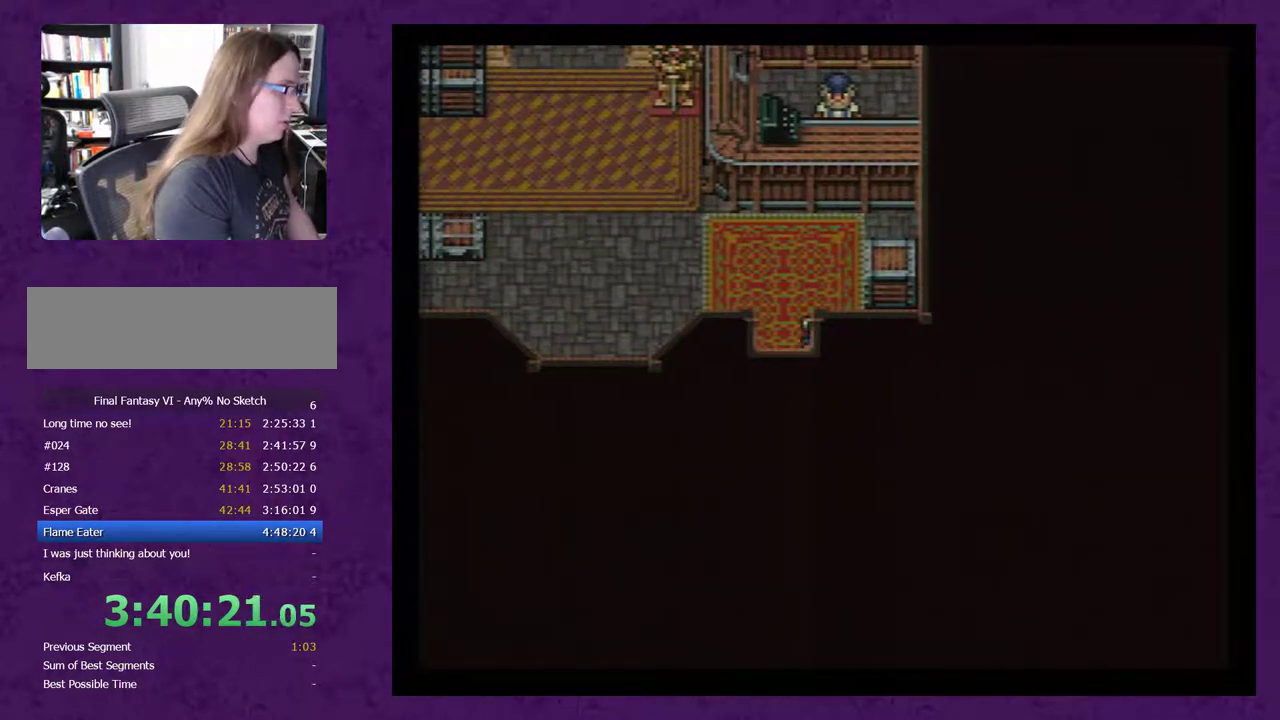
{"dt_ms": 500, "buttons": [], "events": [[100, "DPAD_LEFT", "up"]]}
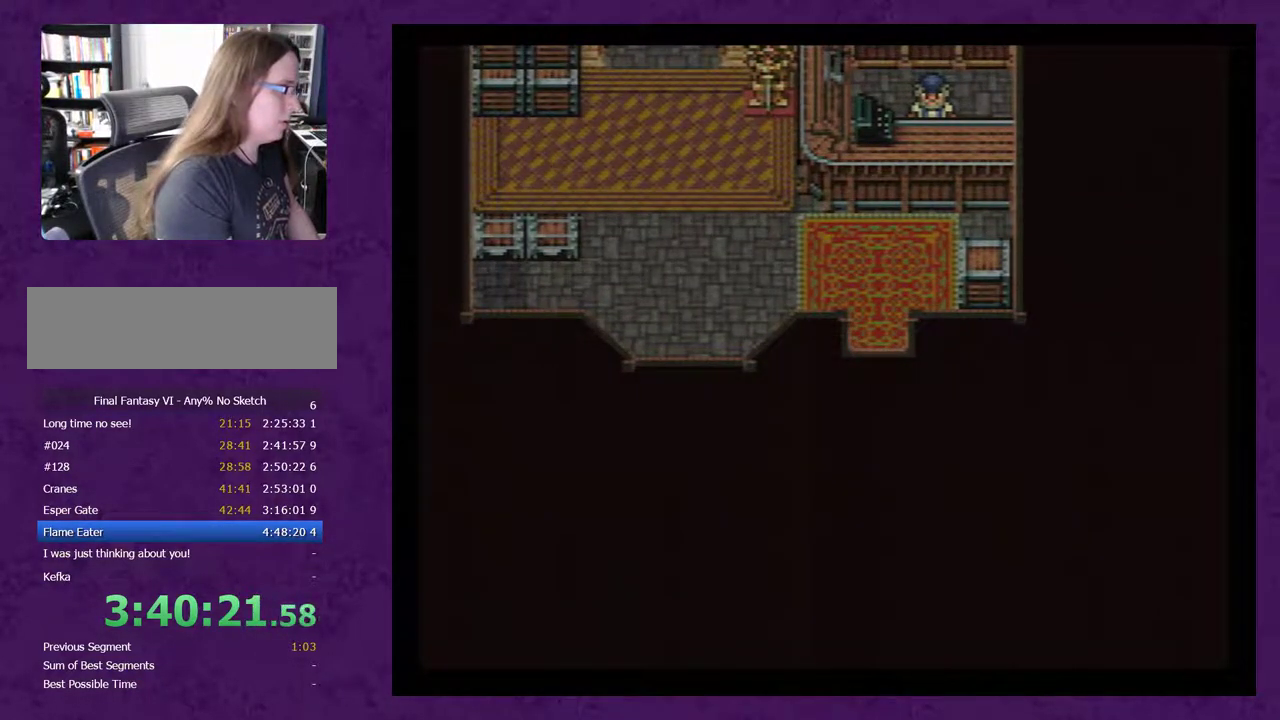
{"dt_ms": 500, "buttons": [], "events": [[67, "DPAD_DOWN", "down"], [433, "DPAD_DOWN", "up"]]}
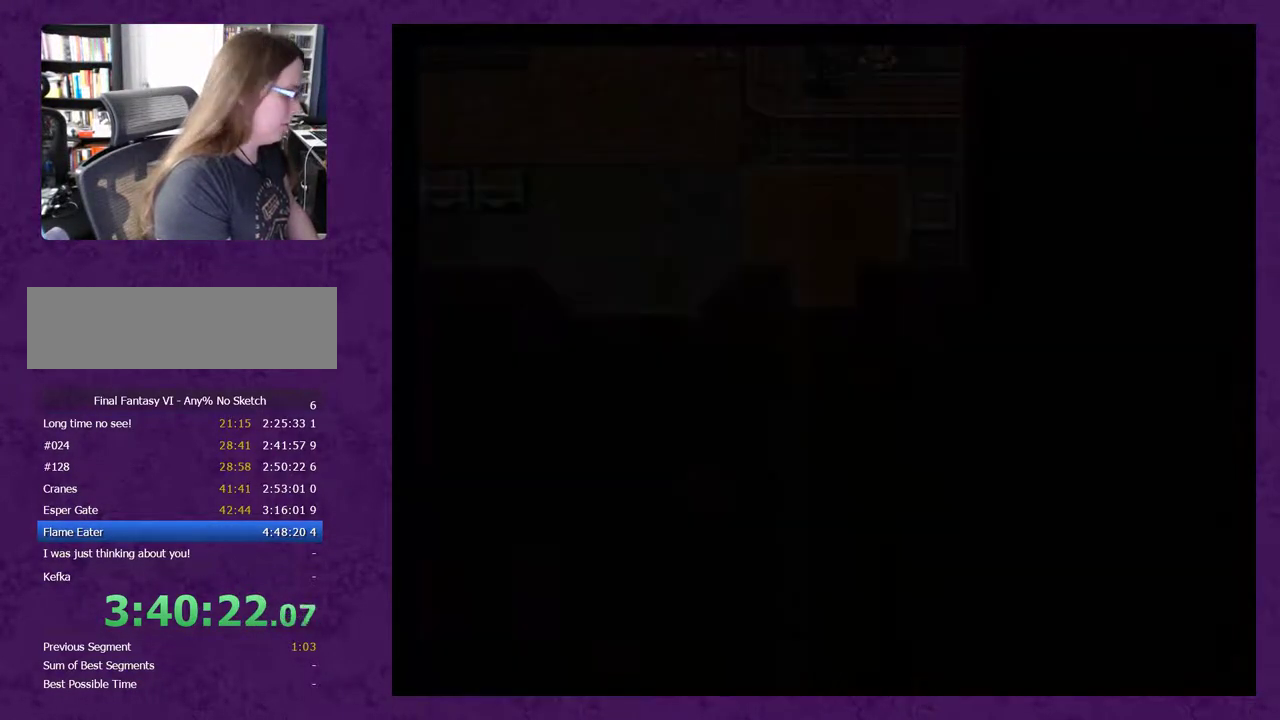
{"dt_ms": 500, "buttons": [], "events": []}
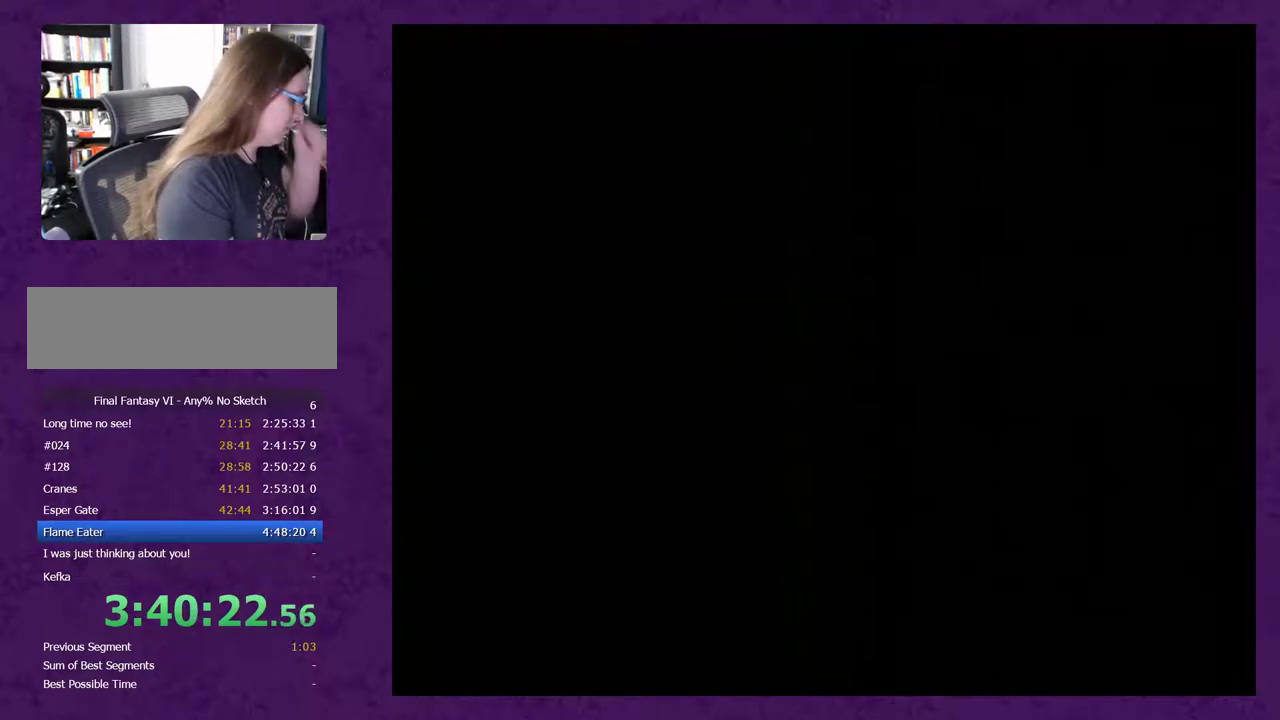
{"dt_ms": 500, "buttons": [], "events": []}
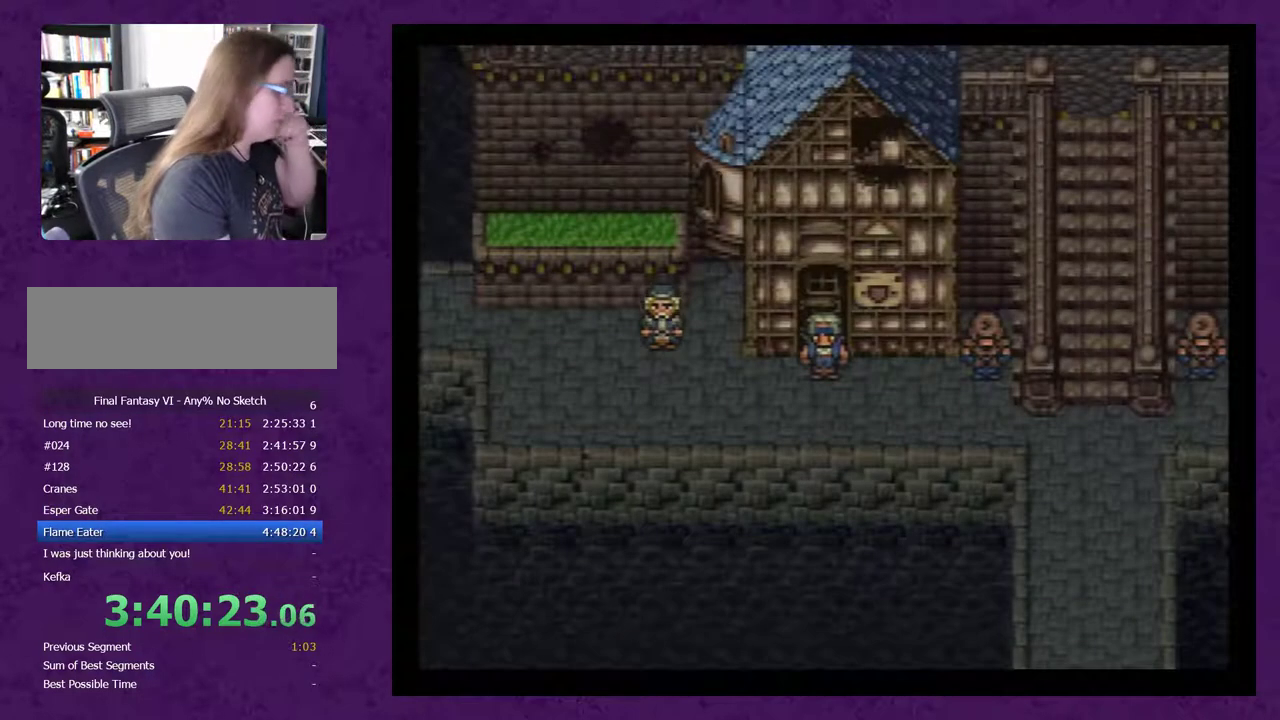
{"dt_ms": 500, "buttons": [], "events": []}
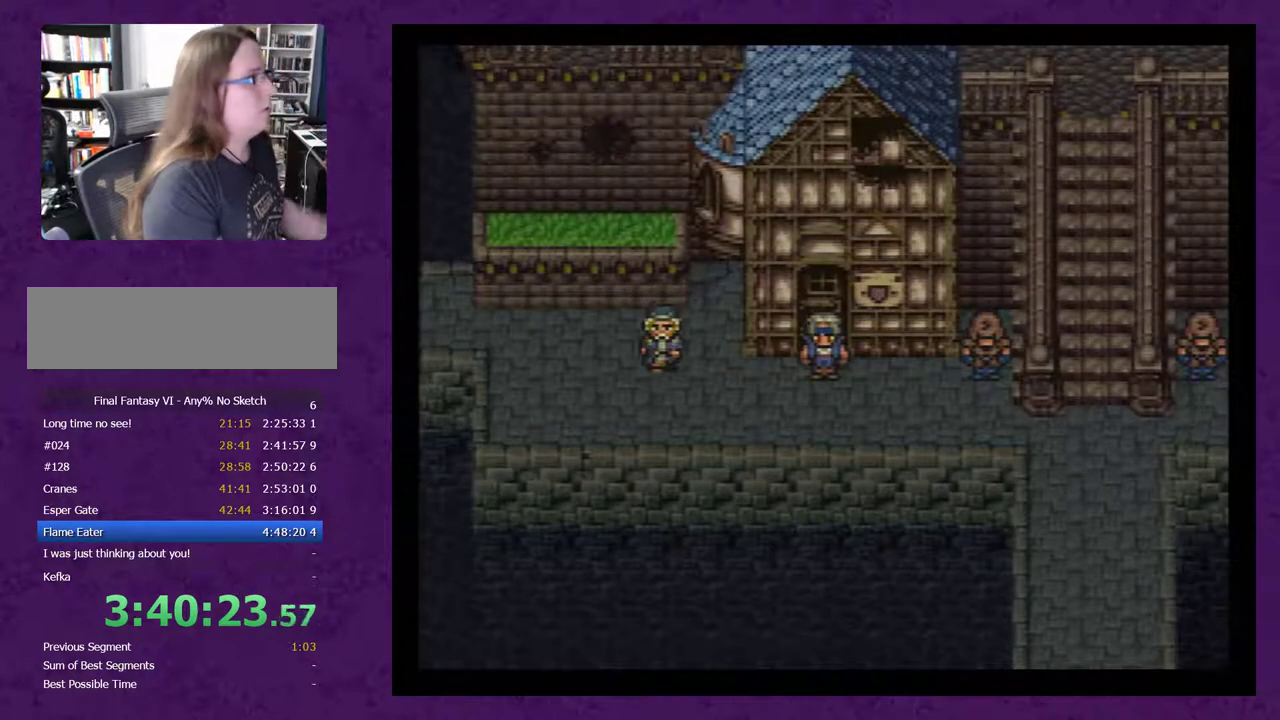
{"dt_ms": 500, "buttons": ["DPAD_RIGHT"], "events": [[33, "DPAD_DOWN", "down"], [167, "DPAD_DOWN", "up"], [250, "DPAD_RIGHT", "down"]]}
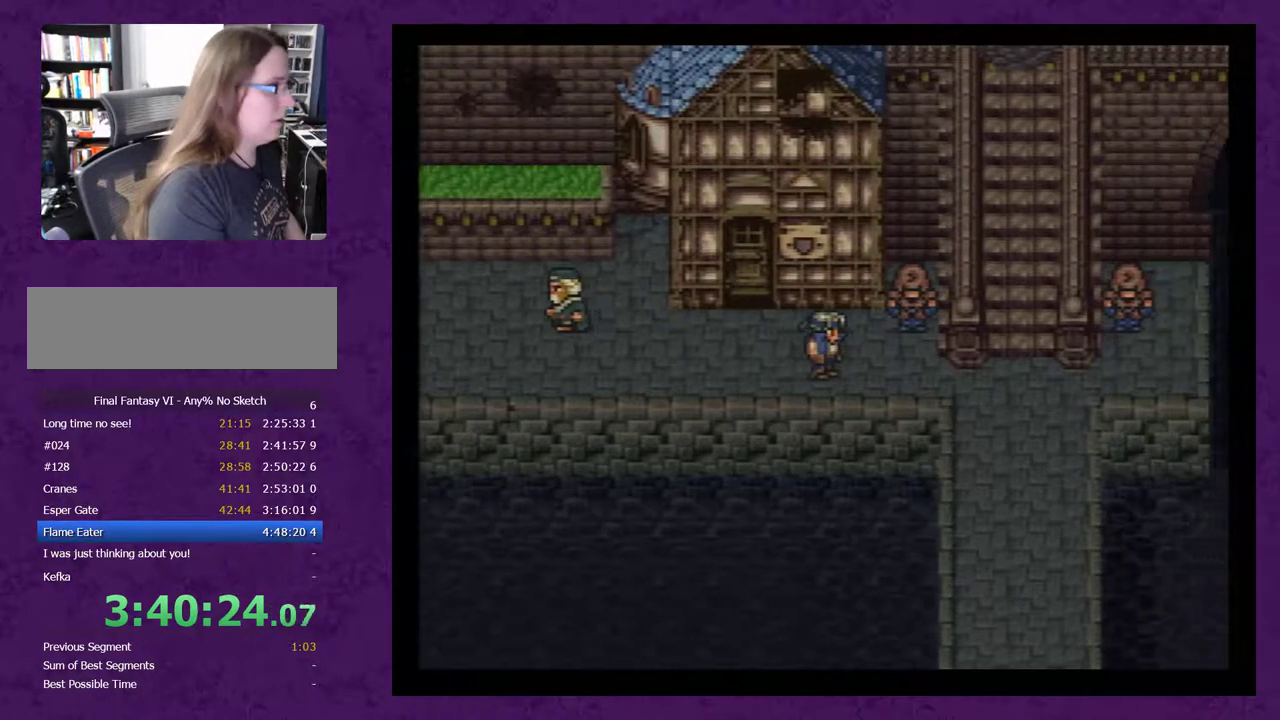
{"dt_ms": 500, "buttons": [], "events": [[300, "DPAD_RIGHT", "up"]]}
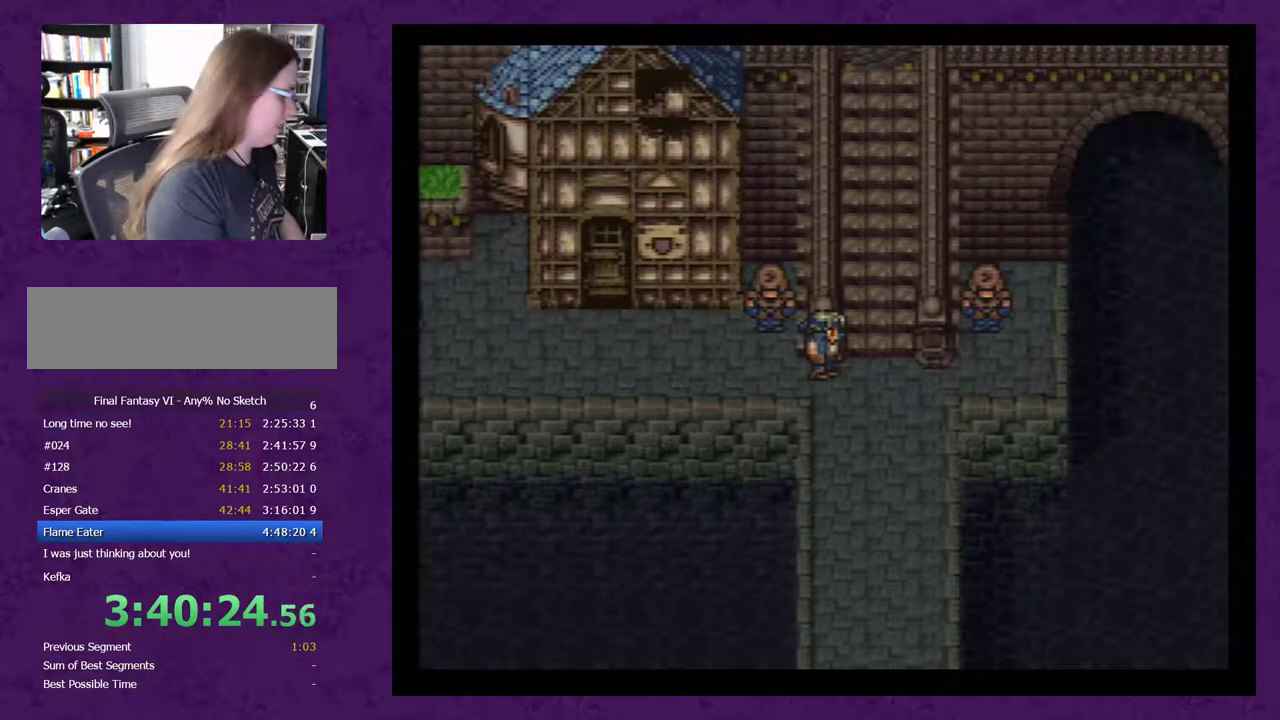
{"dt_ms": 500, "buttons": [], "events": []}
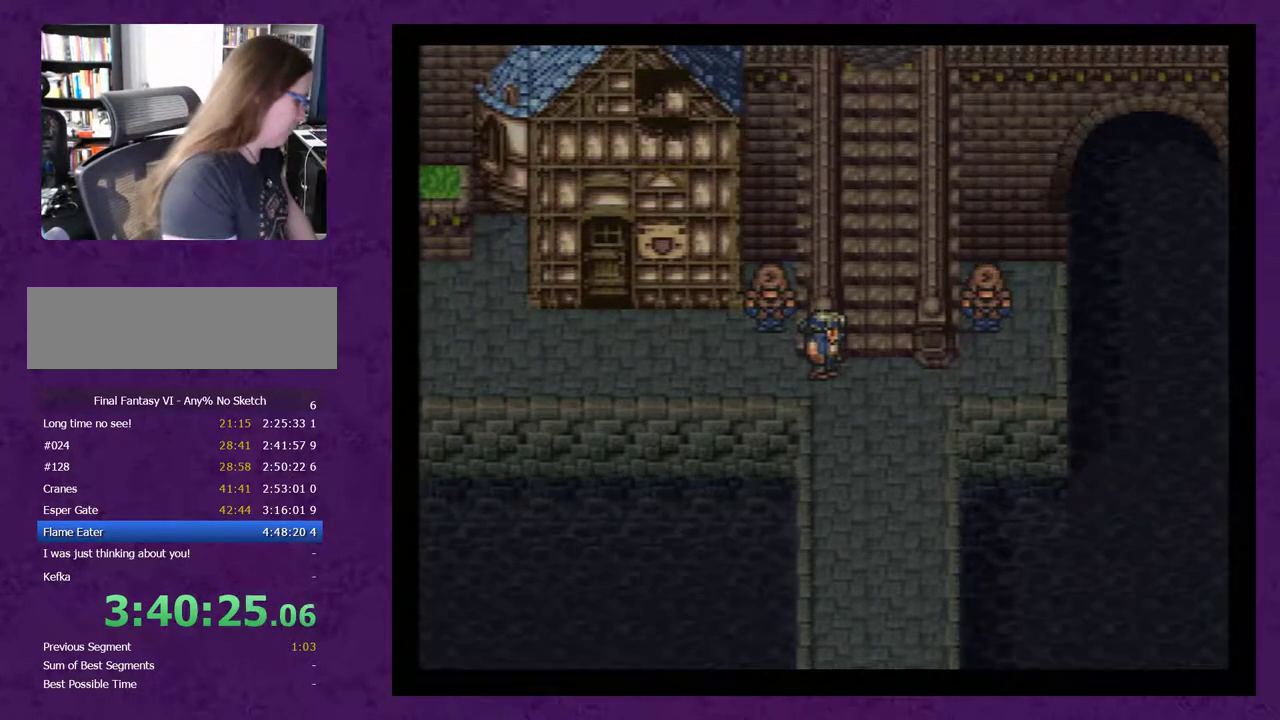
{"dt_ms": 500, "buttons": [], "events": []}
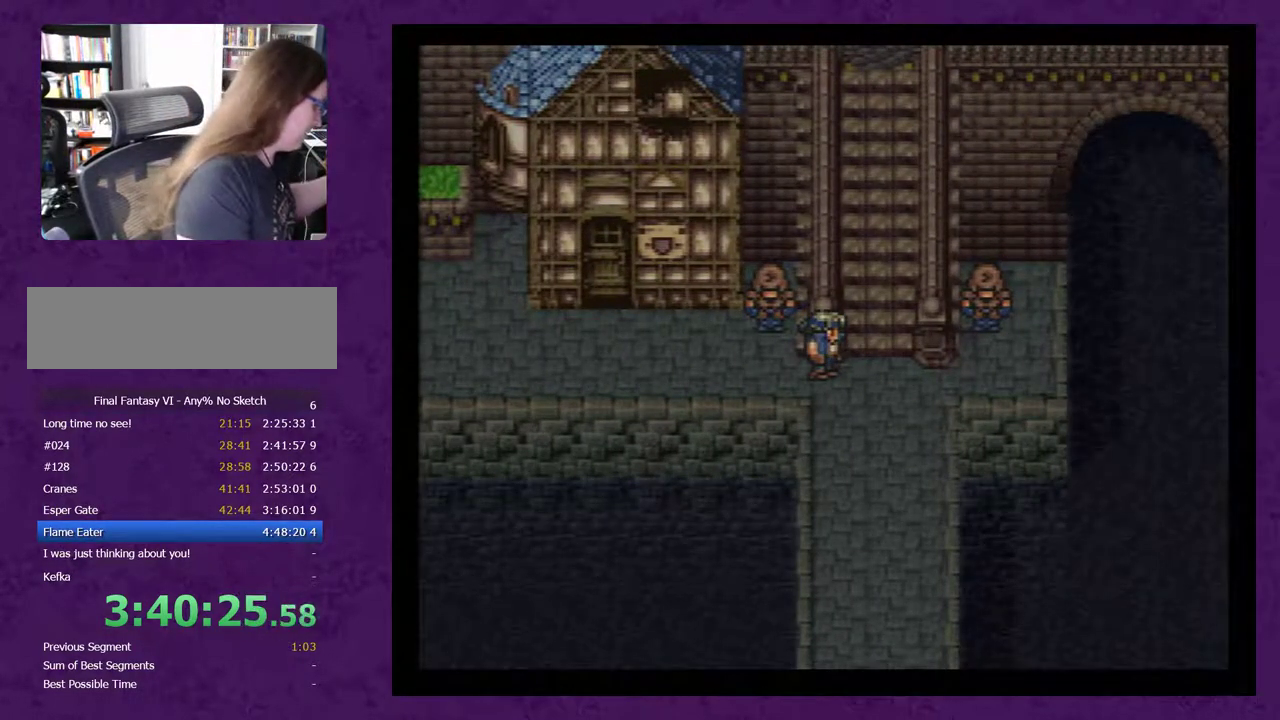
{"dt_ms": 500, "buttons": [], "events": []}
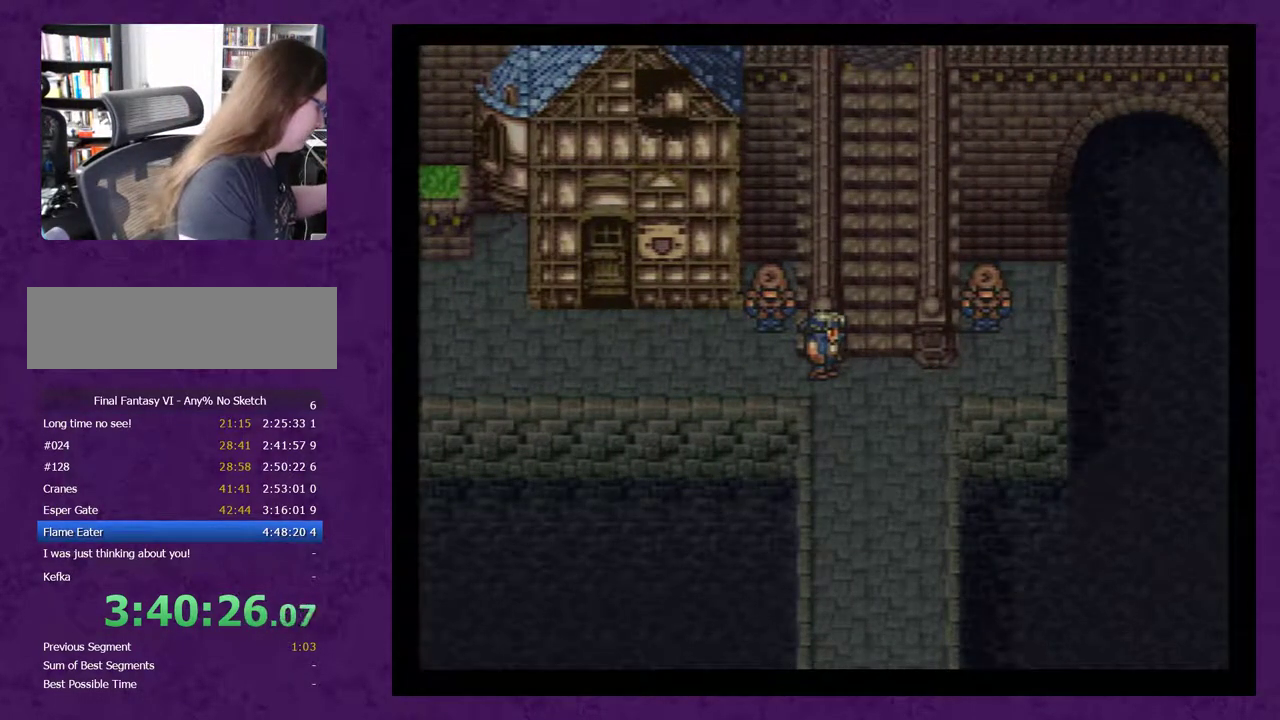
{"dt_ms": 500, "buttons": [], "events": []}
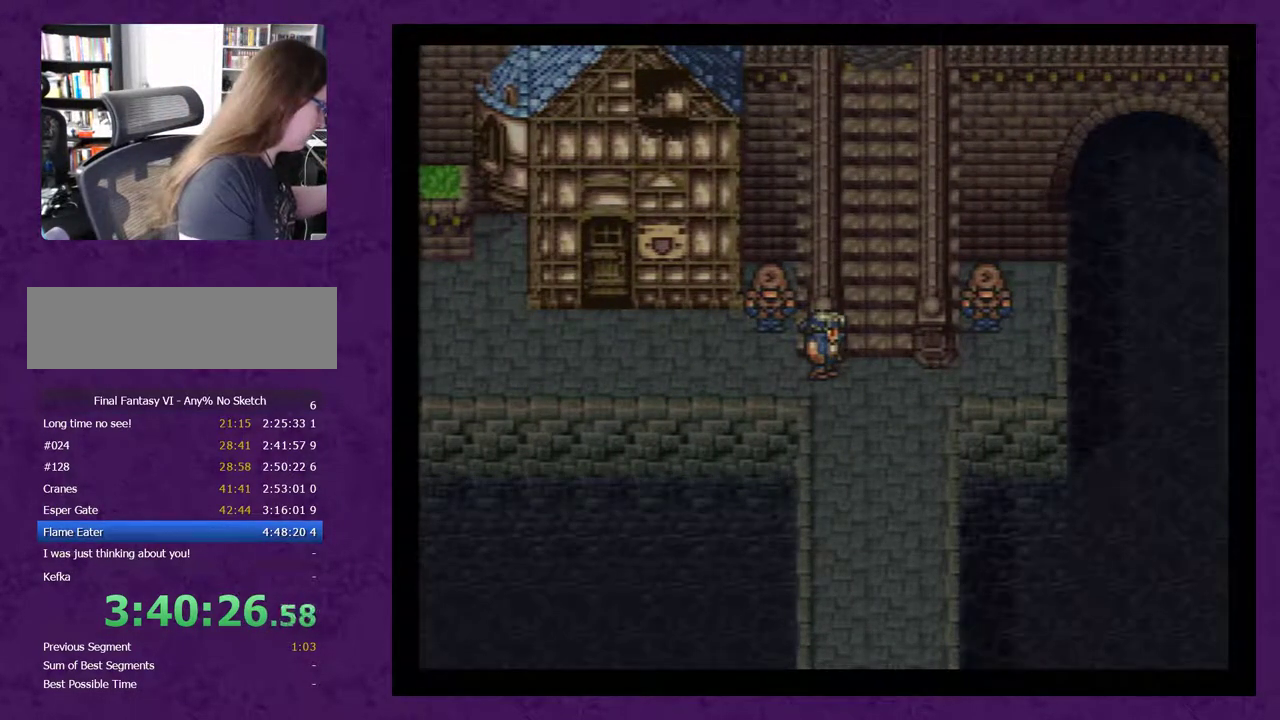
{"dt_ms": 500, "buttons": [], "events": []}
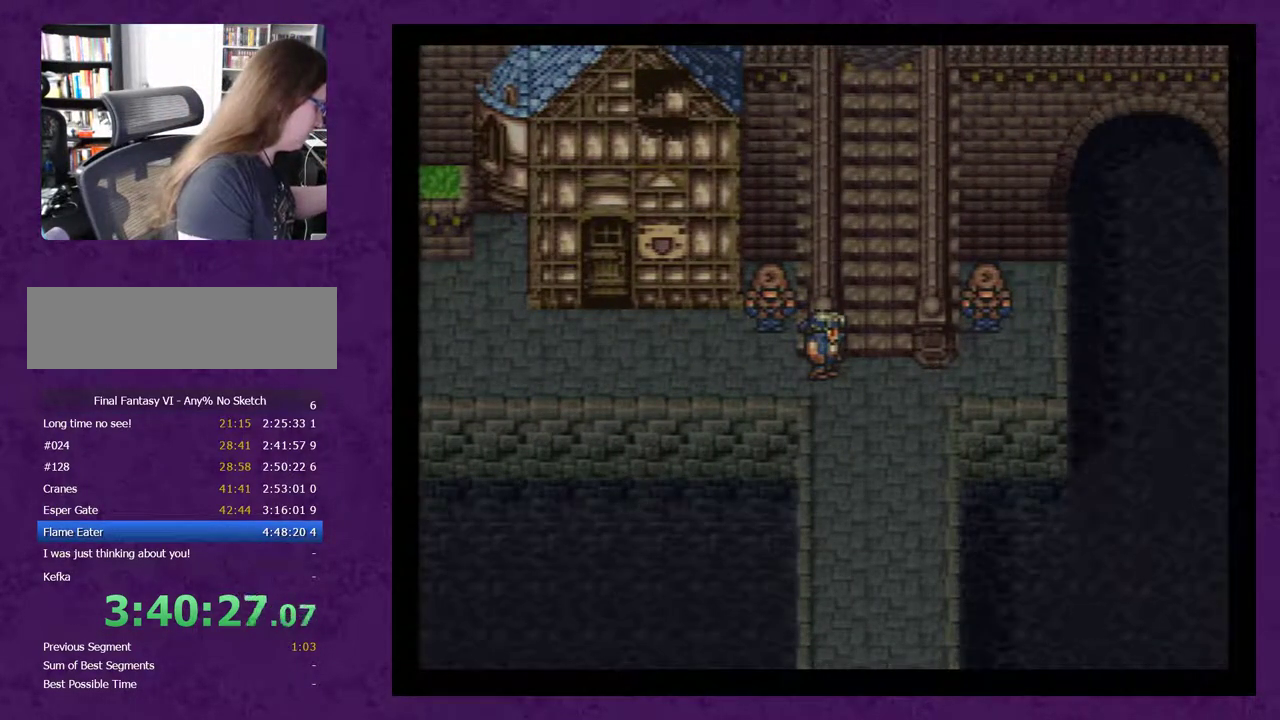
{"dt_ms": 500, "buttons": [], "events": []}
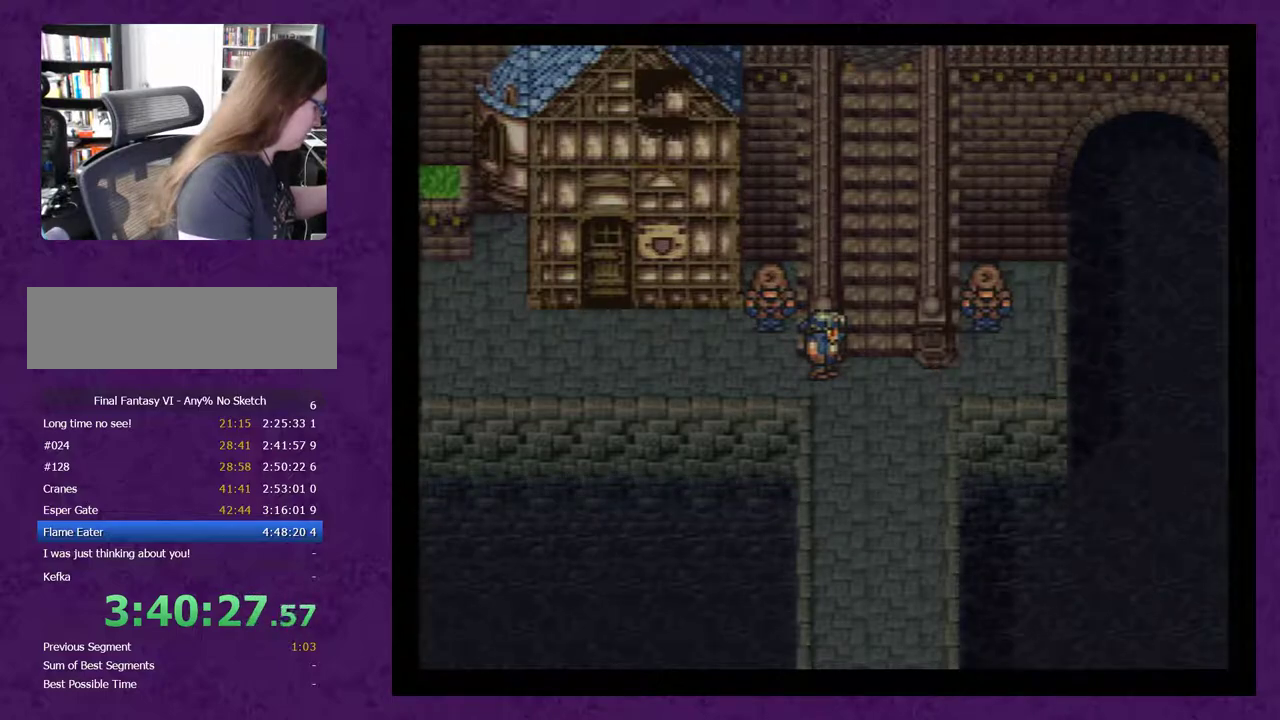
{"dt_ms": 500, "buttons": [], "events": []}
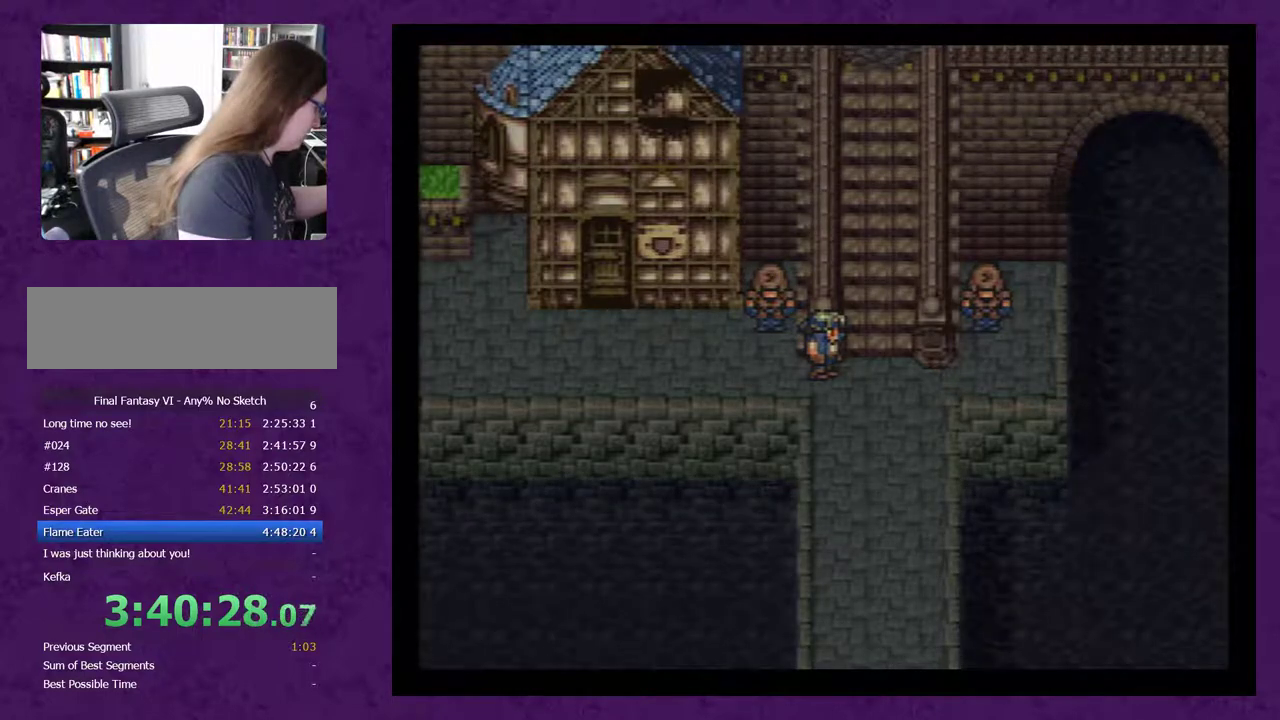
{"dt_ms": 500, "buttons": [], "events": []}
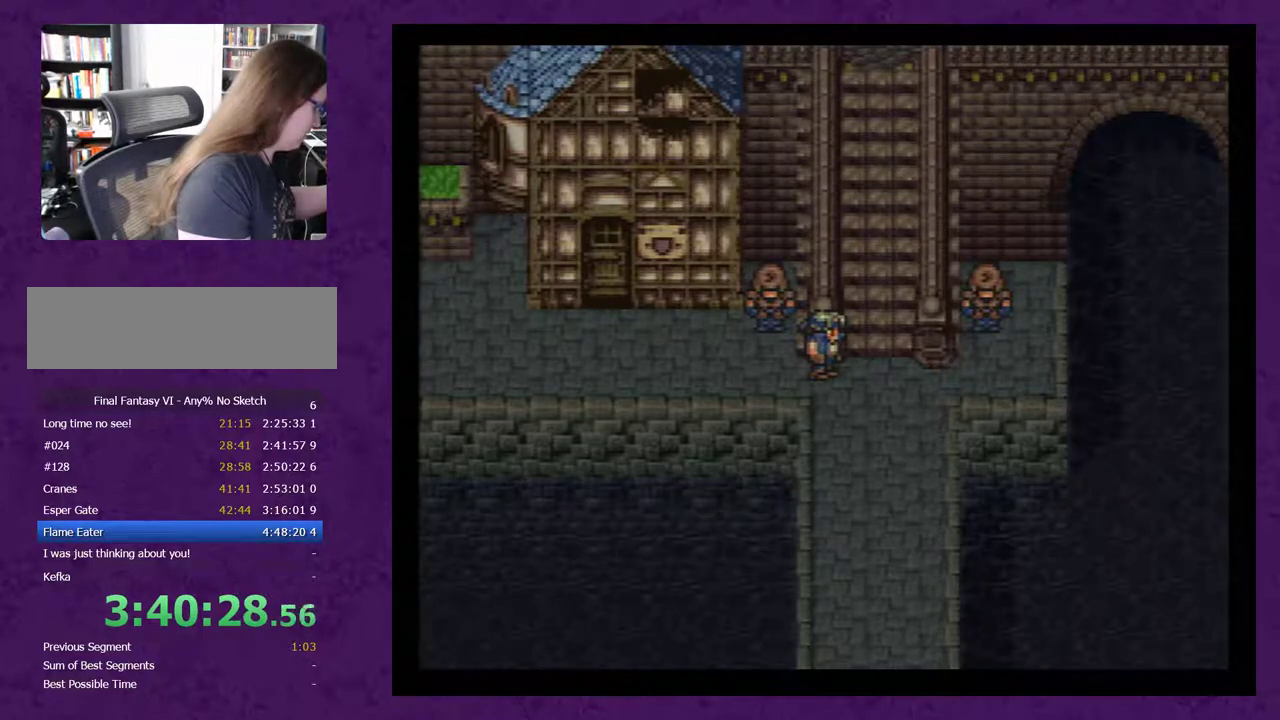
{"dt_ms": 500, "buttons": [], "events": []}
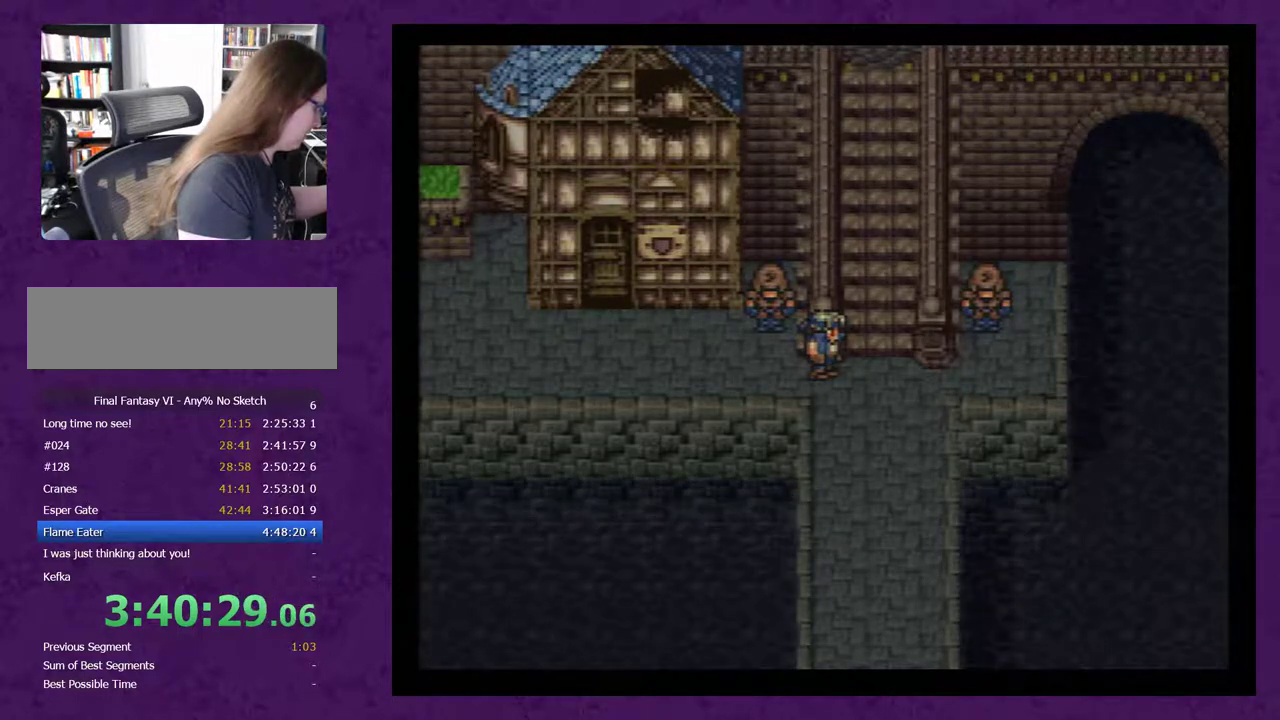
{"dt_ms": 1000, "buttons": ["DPAD_DOWN"], "events": [[383, "DPAD_DOWN", "down"]]}